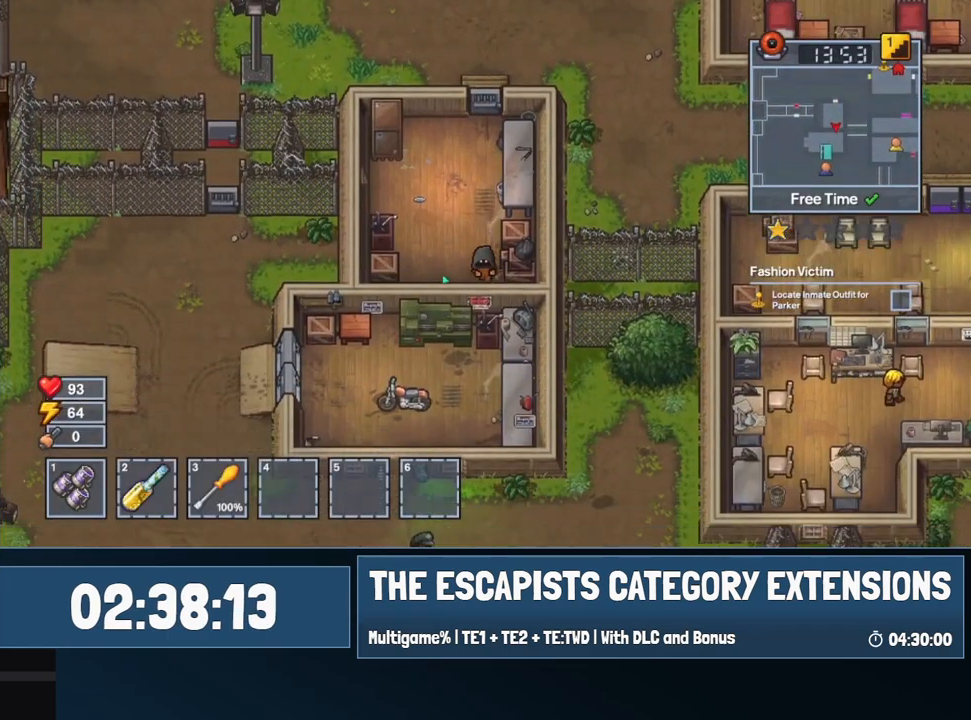
Gameplay with keyboard and mouse; each line is a JSON object with the keys and mouse buttons held at the frame after it. "events" lists presses ("down") and releases ("up") of "0", "1", "2", "3", "4", "5", "6", "7", "8", "9", "a", "alt", "backspace", "c", "ctrl", "d", "e", "equals", "escape", "f", "f1", "f2", "f3", "f4", "i", "j", "m", "minus", "o", "p", "q", "s", "shift", "space", "super", "t", "tab", "w", "mouse_left", "mouse_wheel" and "mouse_right" between this image and that frame as [ms after this image, input, new state], when the widget could be followed in between. "mouse_left", "mouse_wheel", "mouse_right" = the "left", "wheel", "right" buttons of the "mouse" list. No other keys are recorded. "wheel" means that the mouse wheel is clicked or scrolled. Mouse movement is not recorded.
{"keys": ["w"], "mouse": [], "events": [[50, "s", "up"], [184, "w", "down"]]}
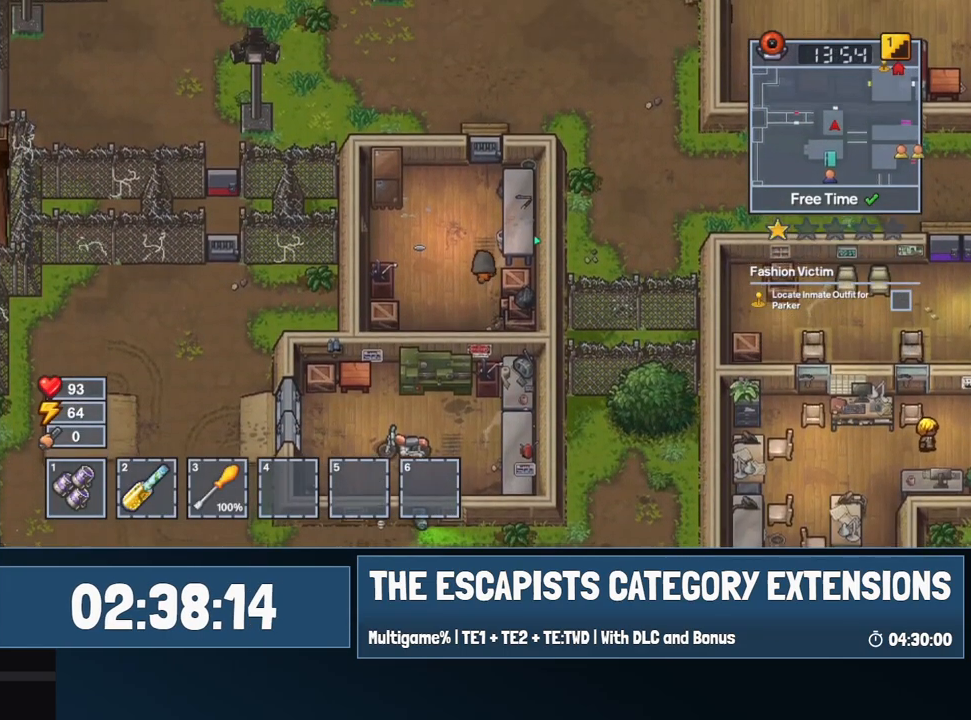
{"keys": ["s"], "mouse": [], "events": [[434, "w", "up"], [484, "s", "down"]]}
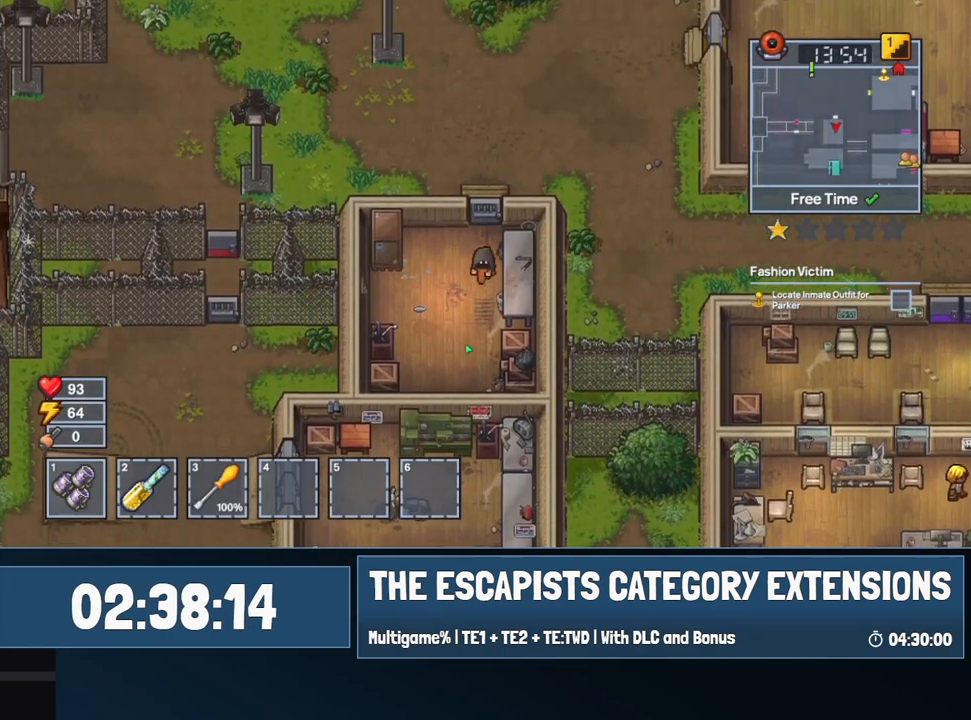
{"keys": [], "mouse": [], "events": [[117, "s", "up"], [300, "space", "down"], [400, "space", "up"]]}
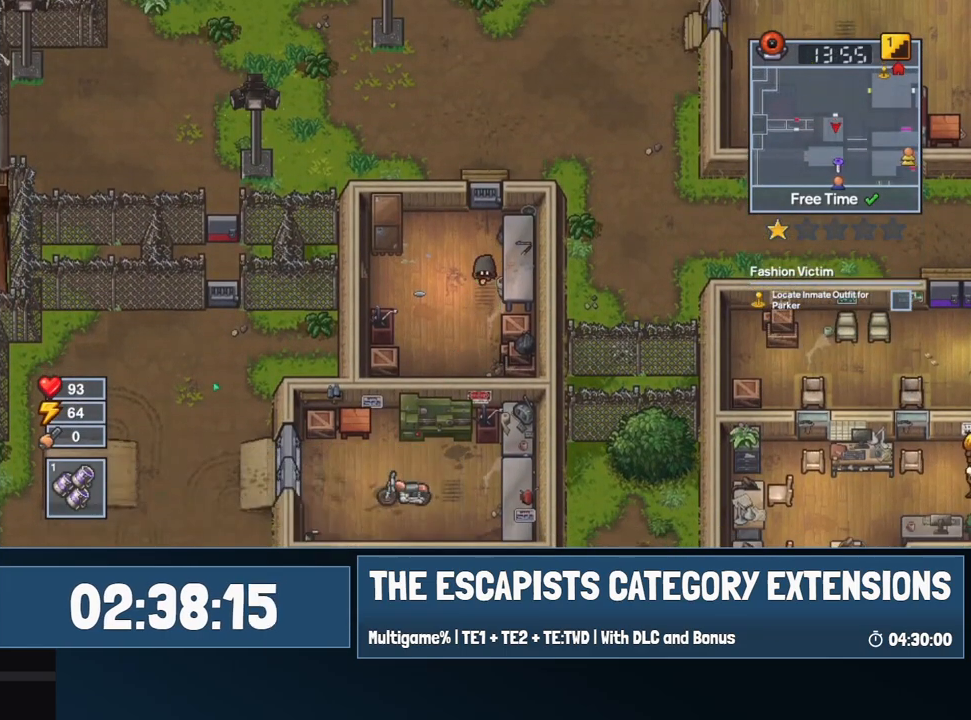
{"keys": [], "mouse": [], "events": []}
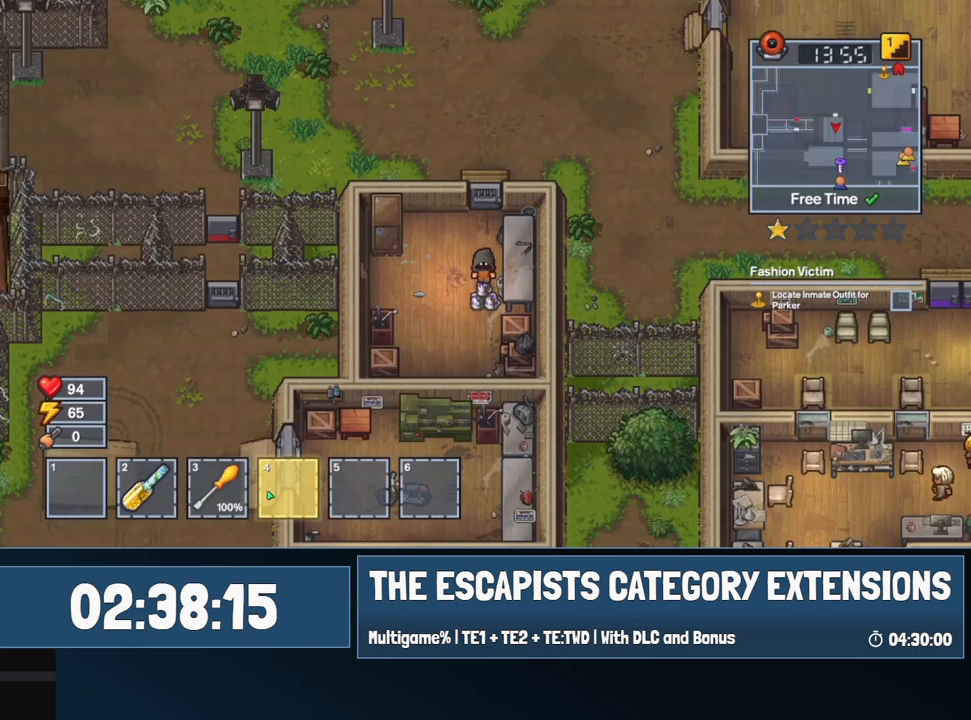
{"keys": ["s"], "mouse": [], "events": [[250, "s", "down"]]}
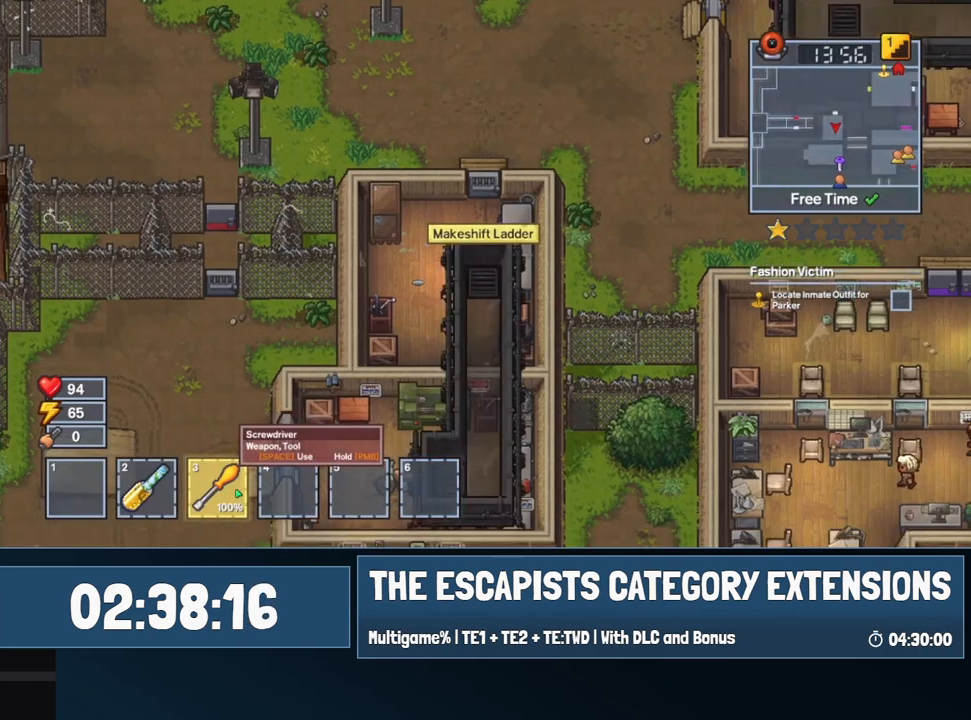
{"keys": ["space"], "mouse": [], "events": [[67, "s", "up"], [167, "mouse_left", "down"], [267, "mouse_left", "up"], [500, "space", "down"]]}
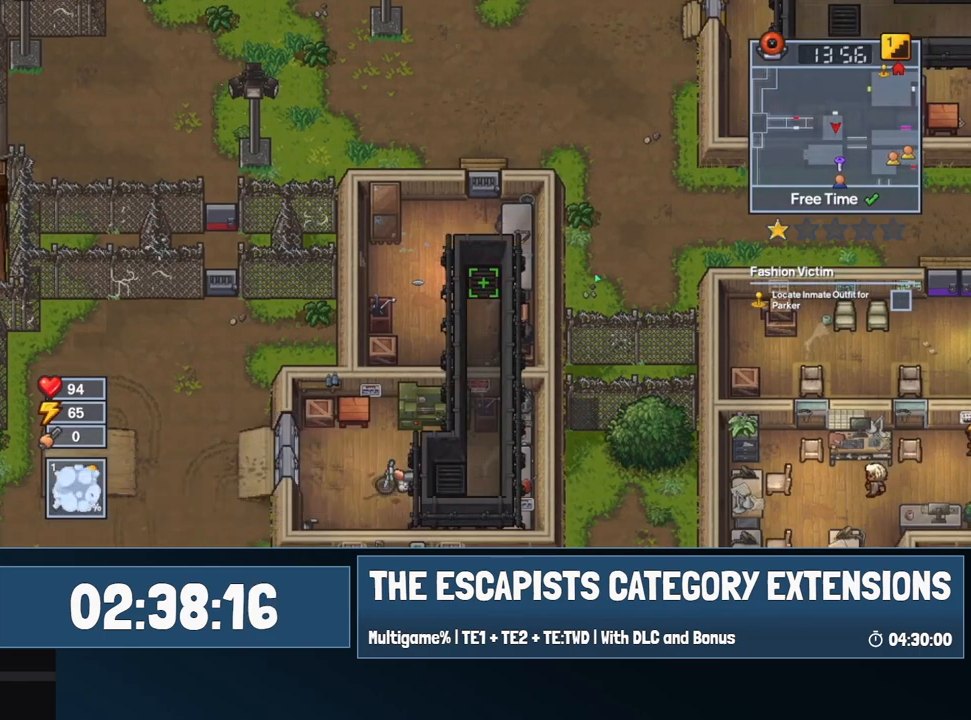
{"keys": ["space"], "mouse": [], "events": [[84, "space", "up"], [417, "space", "down"]]}
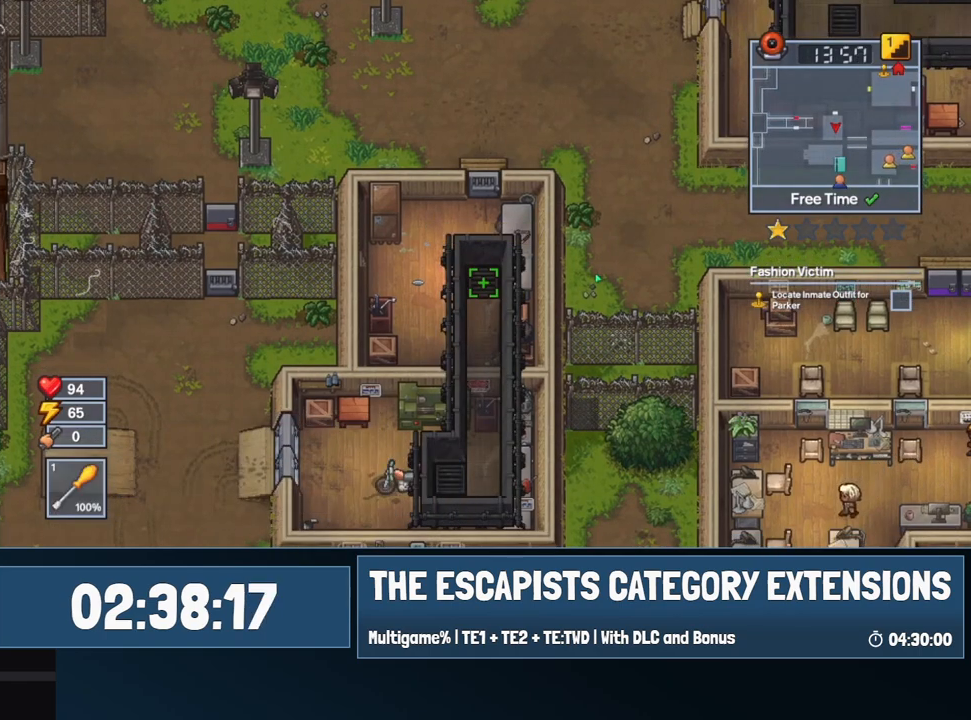
{"keys": [], "mouse": [], "events": [[17, "space", "up"], [150, "space", "down"], [200, "space", "up"], [284, "space", "down"], [334, "space", "up"]]}
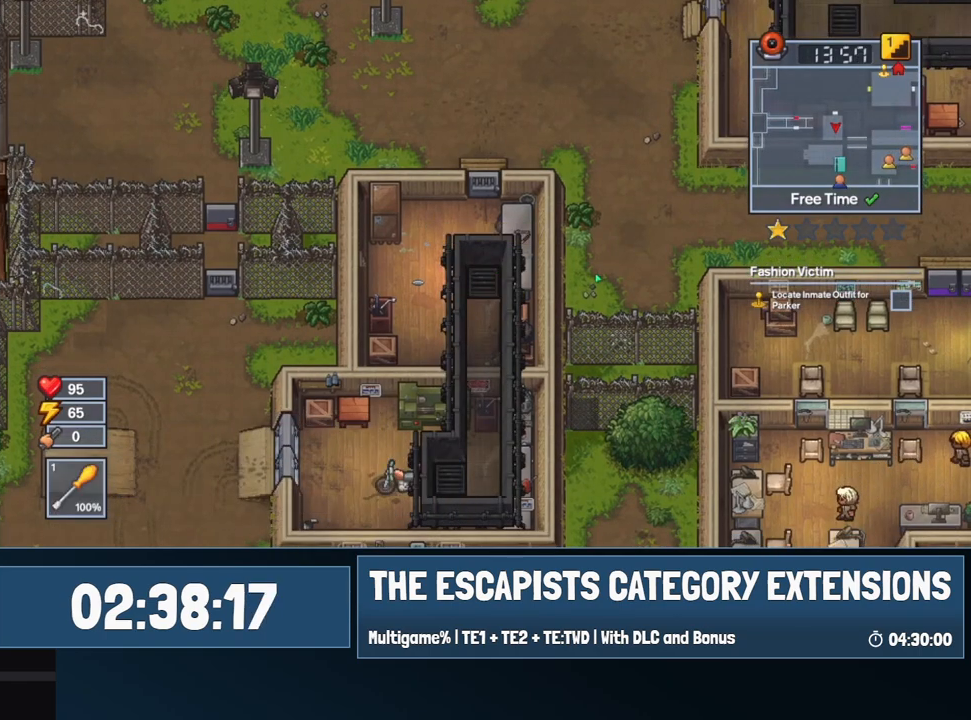
{"keys": [], "mouse": [], "events": [[450, "space", "down"], [500, "space", "up"]]}
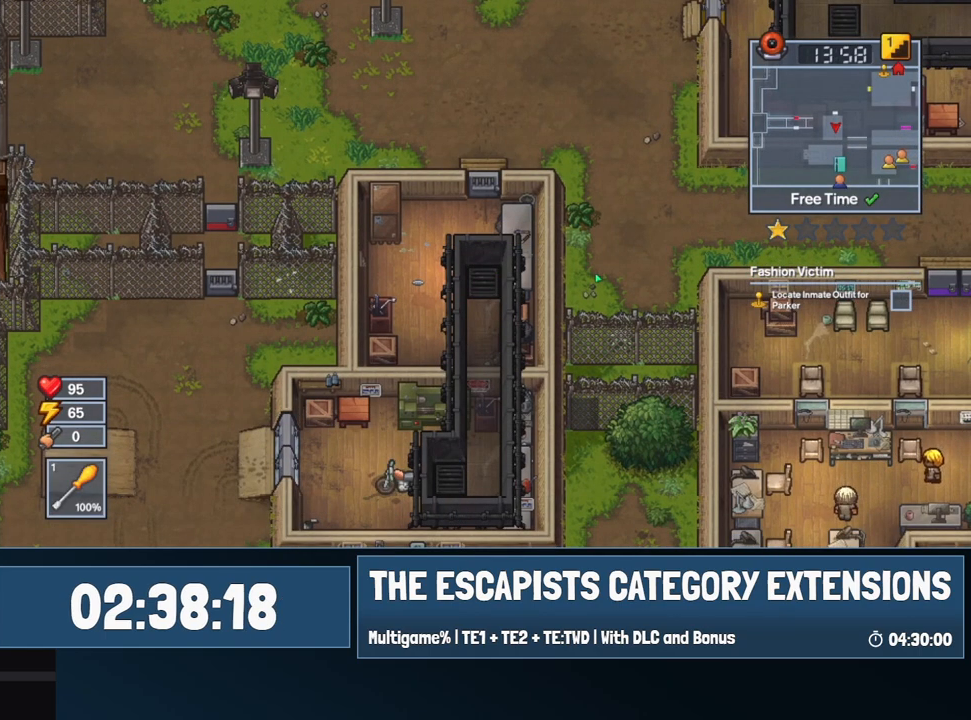
{"keys": [], "mouse": [], "events": []}
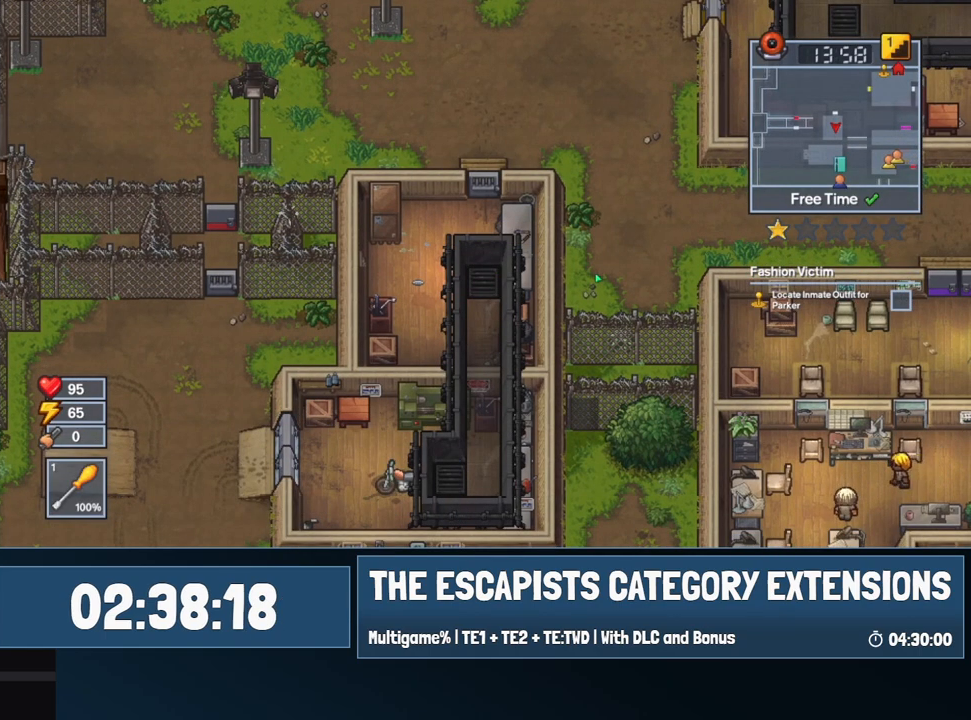
{"keys": ["space"], "mouse": [], "events": [[17, "space", "down"], [150, "space", "up"], [250, "space", "down"], [284, "space", "up"], [334, "space", "down"], [434, "space", "up"], [484, "space", "down"]]}
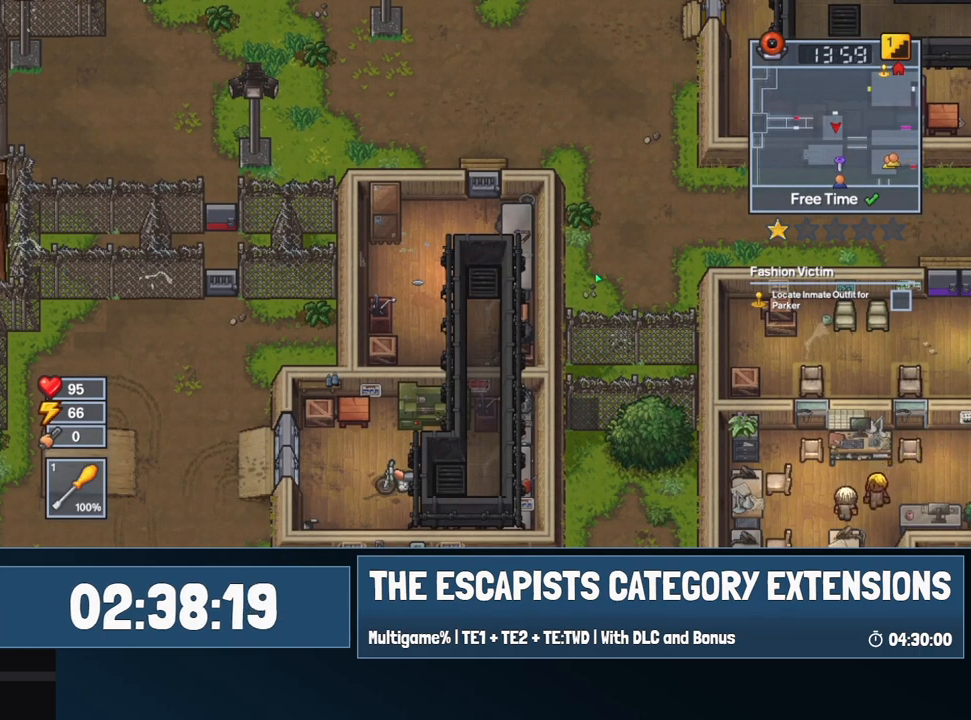
{"keys": [], "mouse": [], "events": [[17, "space", "up"], [117, "space", "down"], [167, "space", "up"], [267, "space", "down"], [300, "space", "up"], [400, "space", "down"], [450, "space", "up"]]}
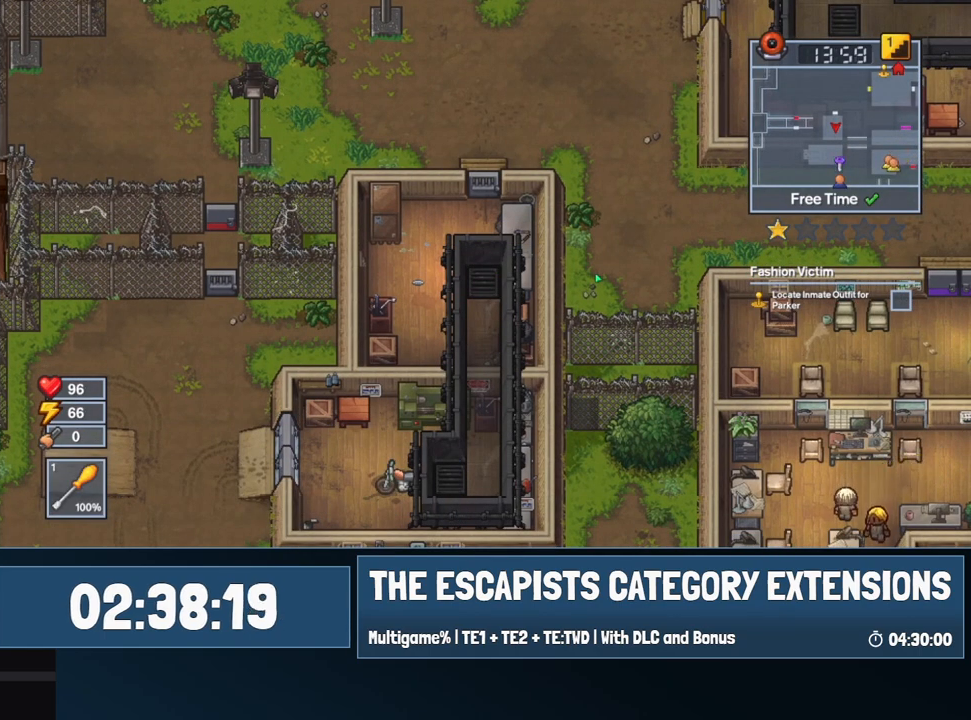
{"keys": [], "mouse": [], "events": [[50, "space", "down"], [84, "space", "up"], [184, "space", "down"], [234, "space", "up"], [317, "space", "down"], [367, "space", "up"]]}
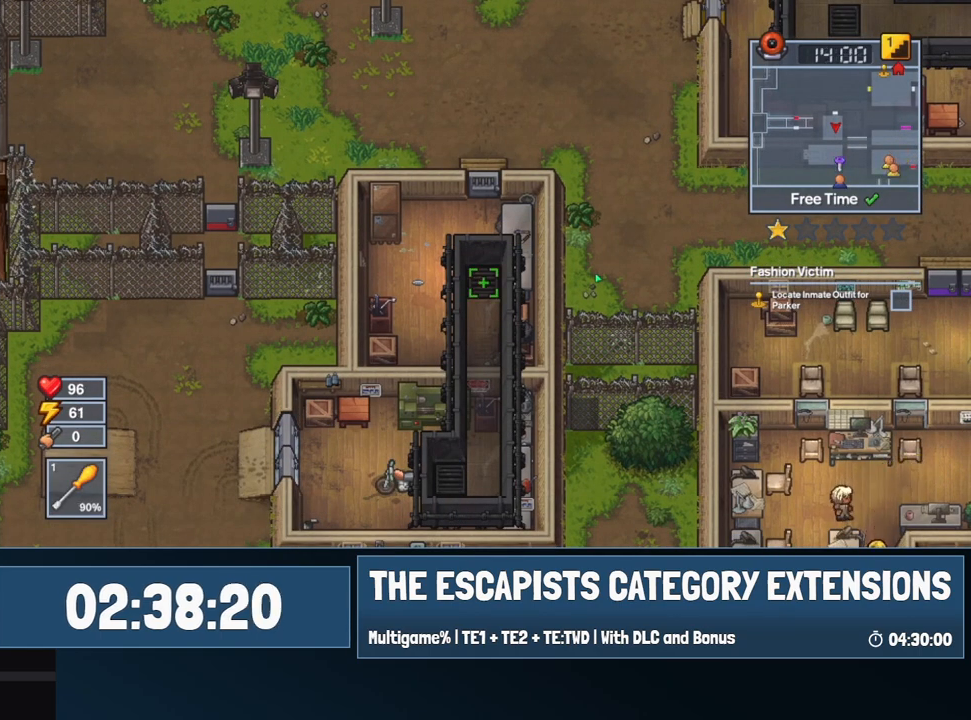
{"keys": [], "mouse": [], "events": [[50, "space", "down"], [100, "space", "up"], [150, "space", "down"], [200, "space", "up"], [300, "space", "down"], [334, "space", "up"]]}
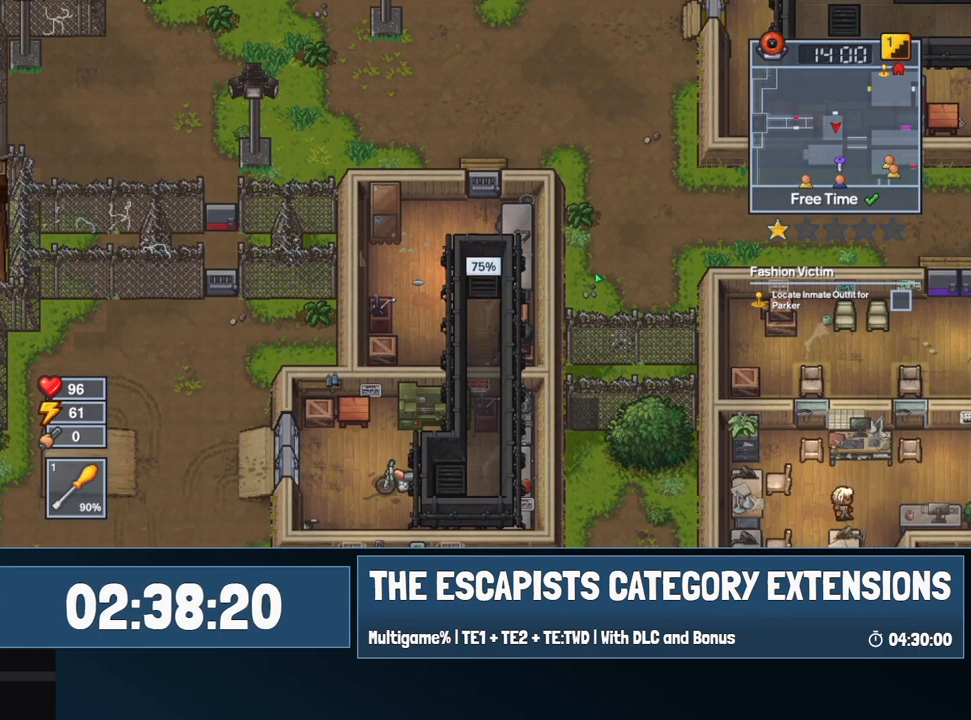
{"keys": [], "mouse": [], "events": []}
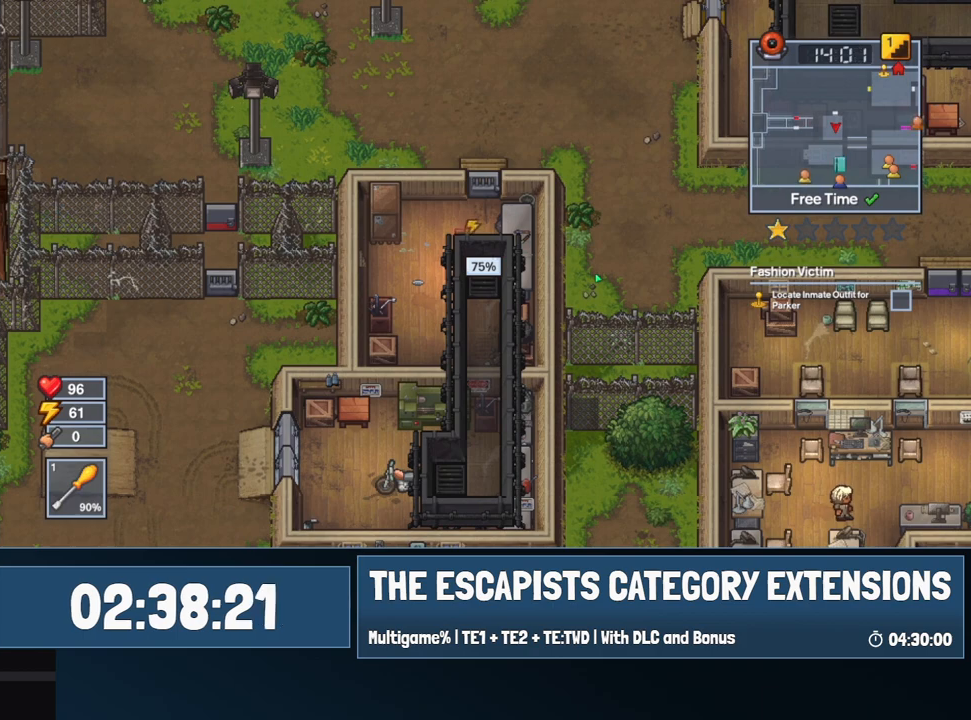
{"keys": [], "mouse": [], "events": []}
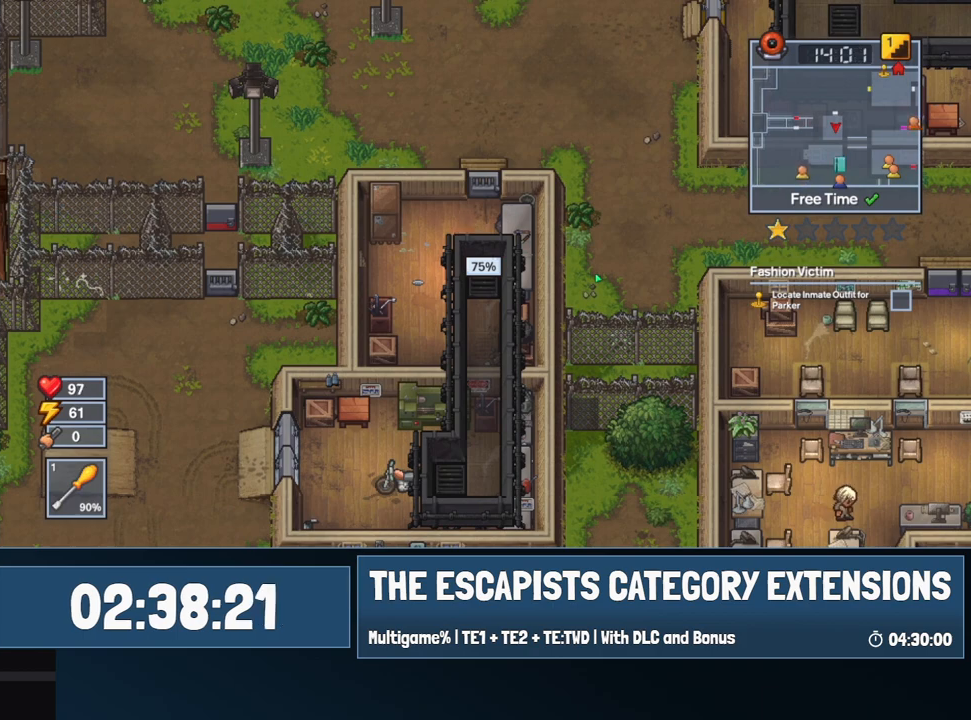
{"keys": [], "mouse": [], "events": []}
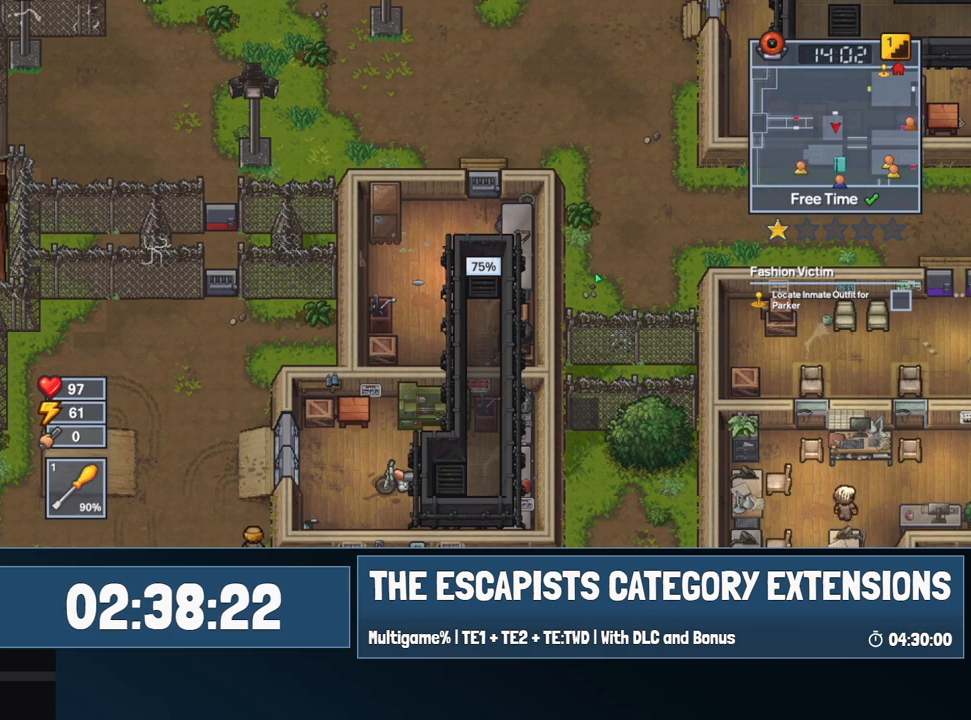
{"keys": [], "mouse": [], "events": []}
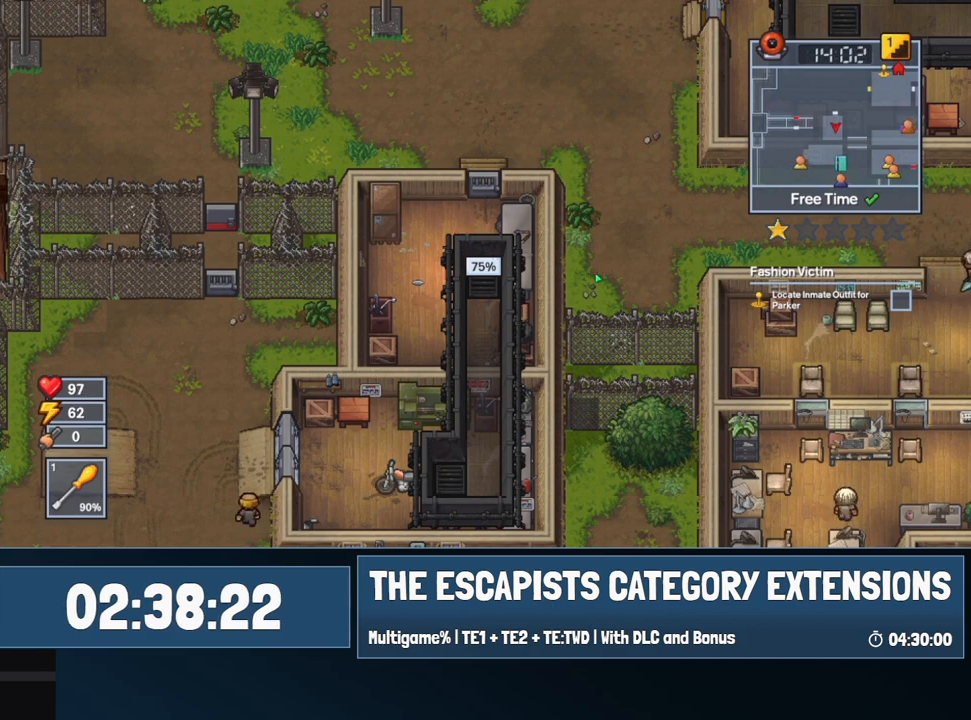
{"keys": [], "mouse": [], "events": [[134, "space", "down"], [234, "space", "up"], [284, "space", "down"], [317, "space", "up"], [417, "space", "down"], [467, "space", "up"]]}
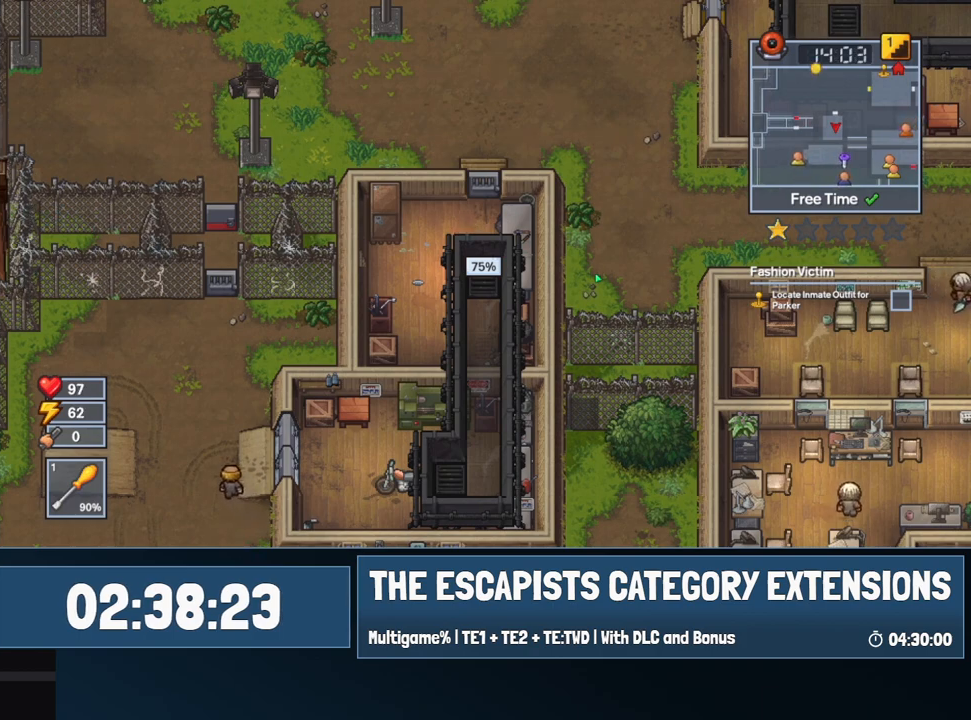
{"keys": [], "mouse": [], "events": [[200, "space", "down"], [250, "space", "up"], [334, "space", "down"], [384, "space", "up"]]}
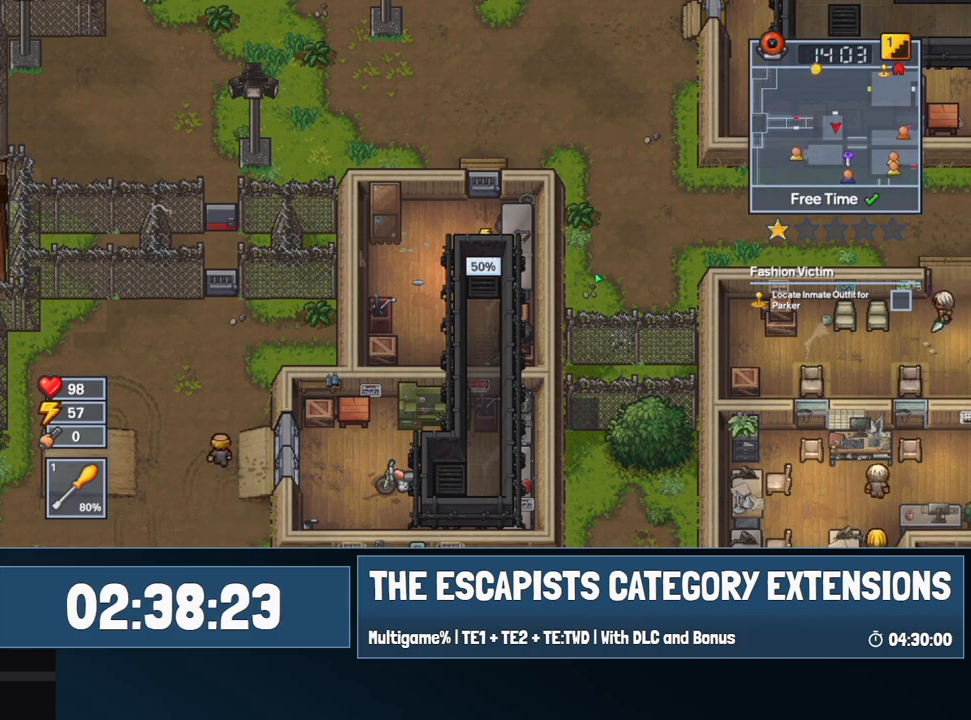
{"keys": [], "mouse": [], "events": []}
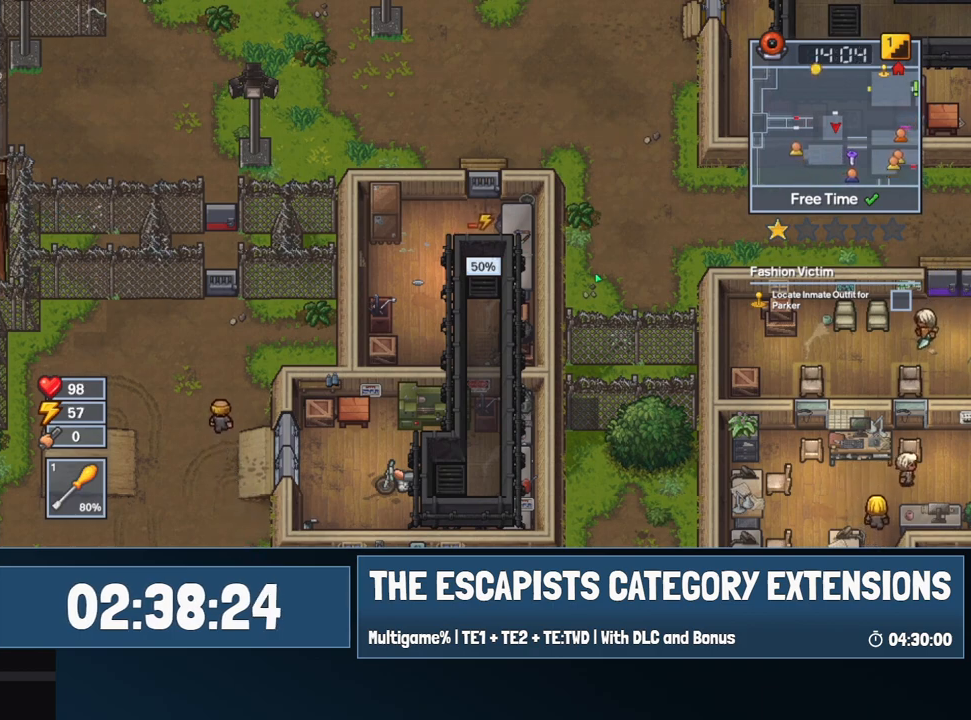
{"keys": [], "mouse": [], "events": []}
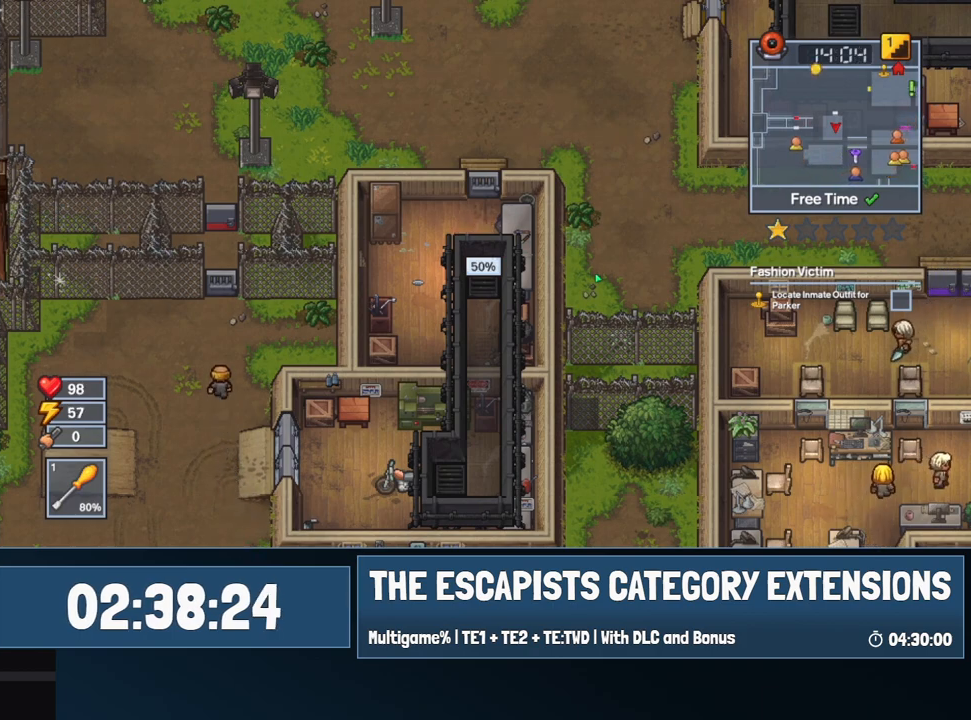
{"keys": [], "mouse": [], "events": []}
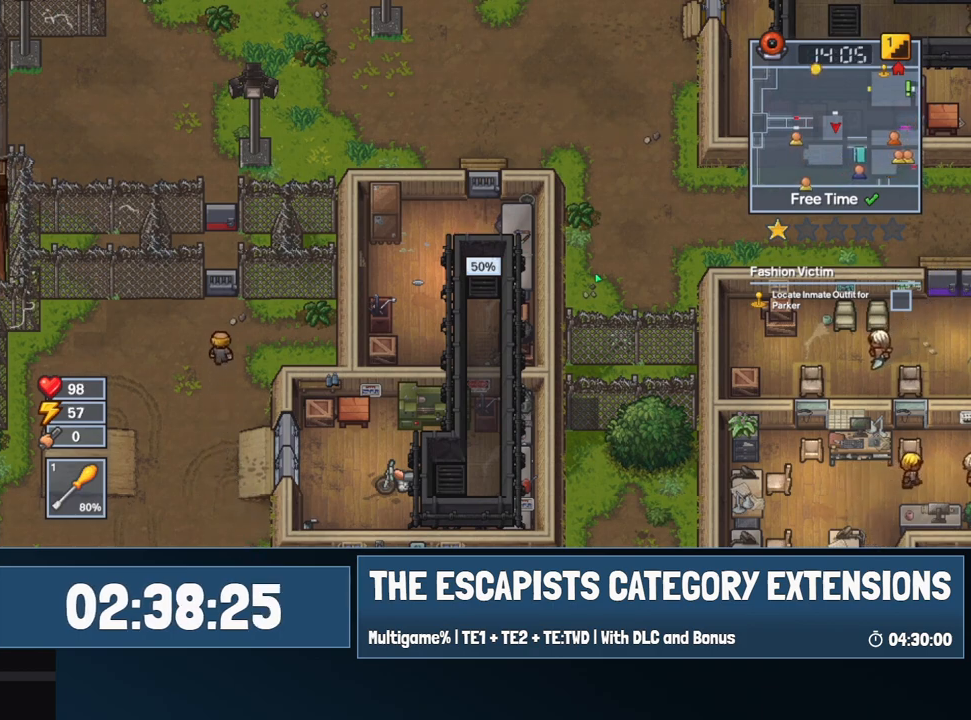
{"keys": [], "mouse": [], "events": [[34, "space", "down"], [67, "space", "up"], [167, "space", "down"], [267, "space", "up"], [350, "space", "down"], [400, "space", "up"], [450, "space", "down"], [500, "space", "up"]]}
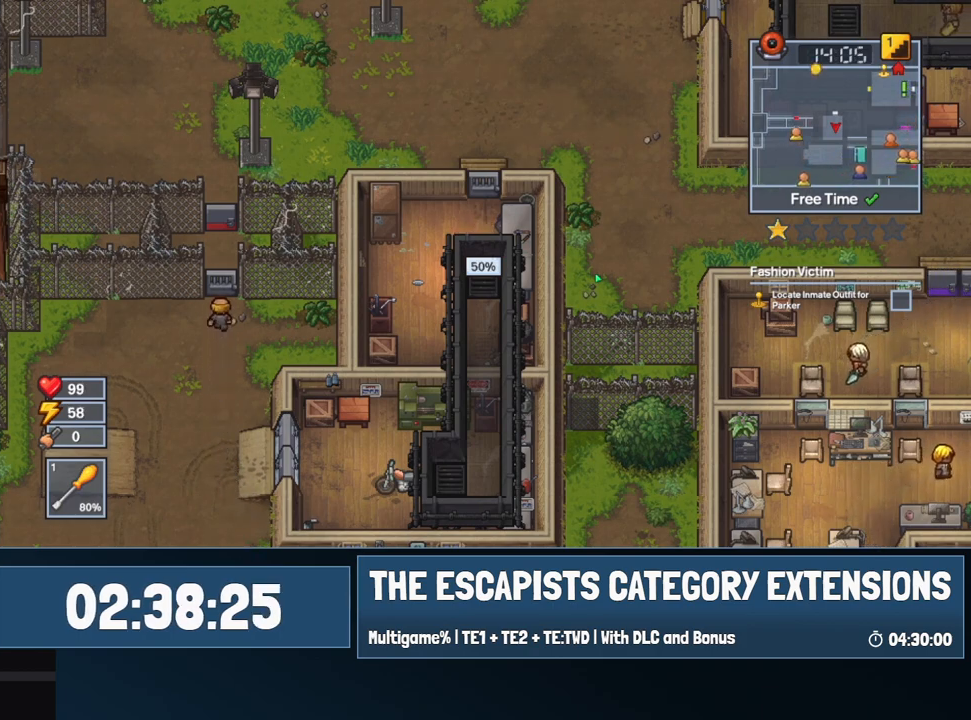
{"keys": ["space"], "mouse": [], "events": [[50, "space", "down"], [134, "space", "up"], [234, "space", "down"], [284, "space", "up"], [317, "space", "down"], [367, "space", "up"], [467, "space", "down"]]}
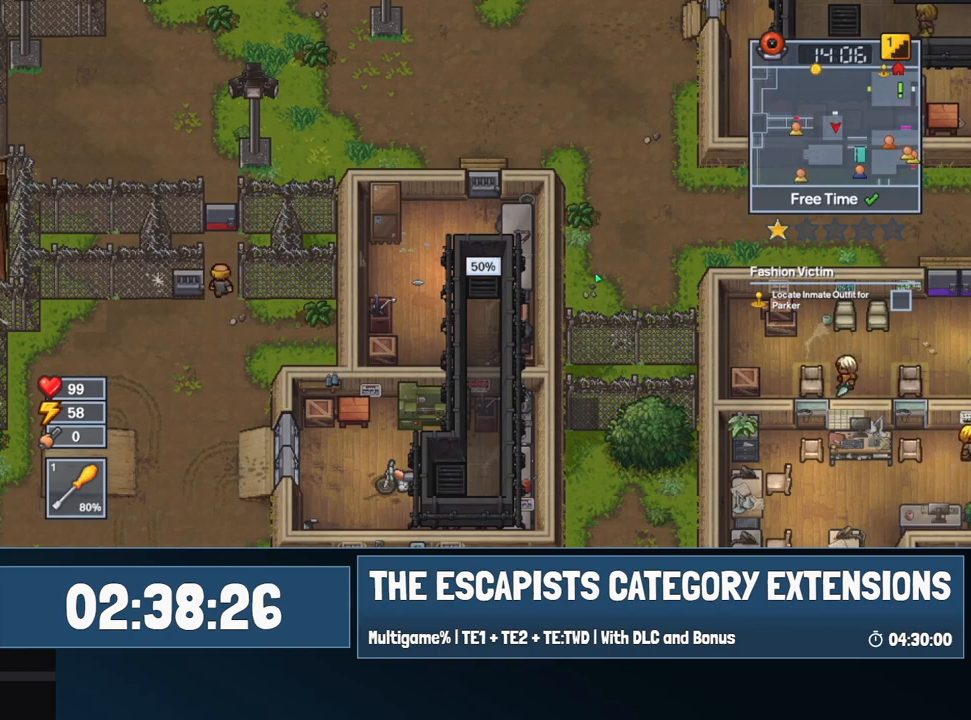
{"keys": [], "mouse": [], "events": [[17, "space", "up"], [150, "space", "down"], [200, "space", "up"], [284, "space", "down"], [334, "space", "up"]]}
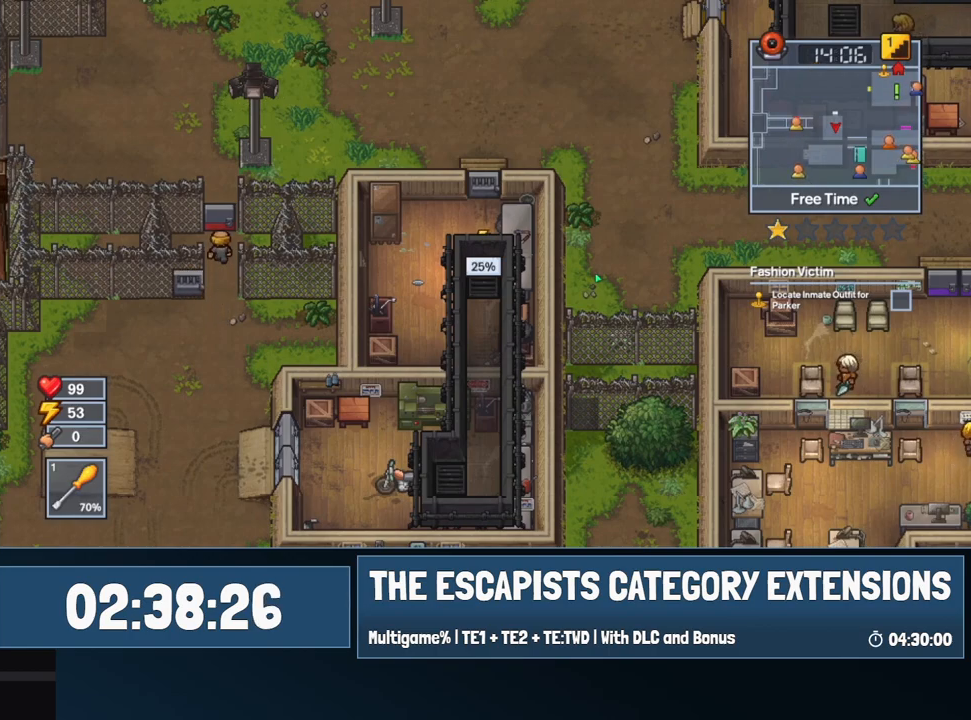
{"keys": [], "mouse": [], "events": []}
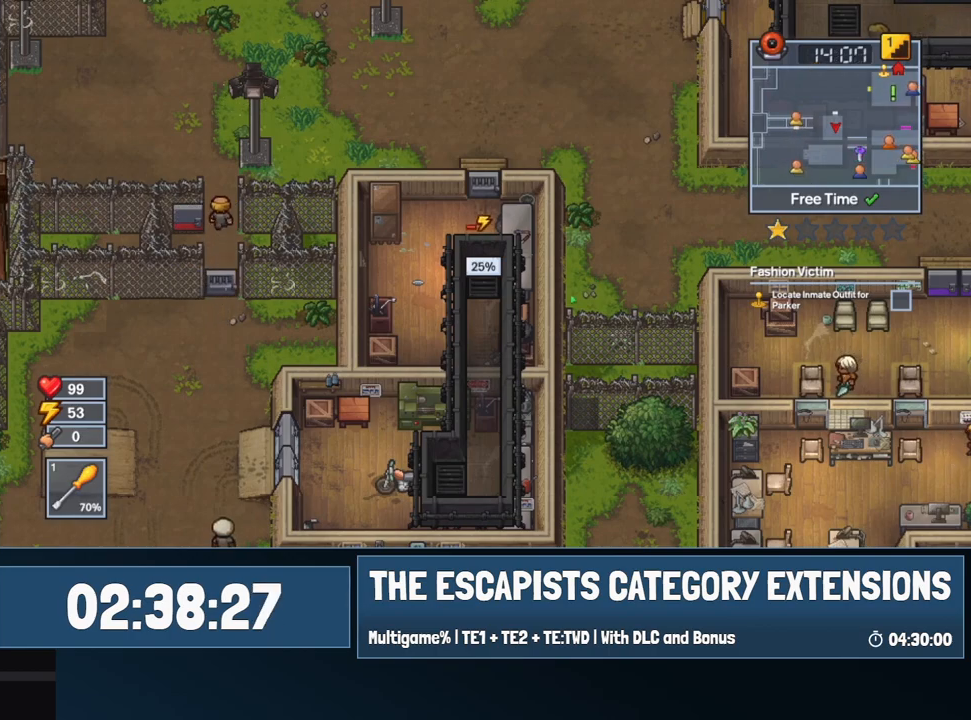
{"keys": [], "mouse": [], "events": []}
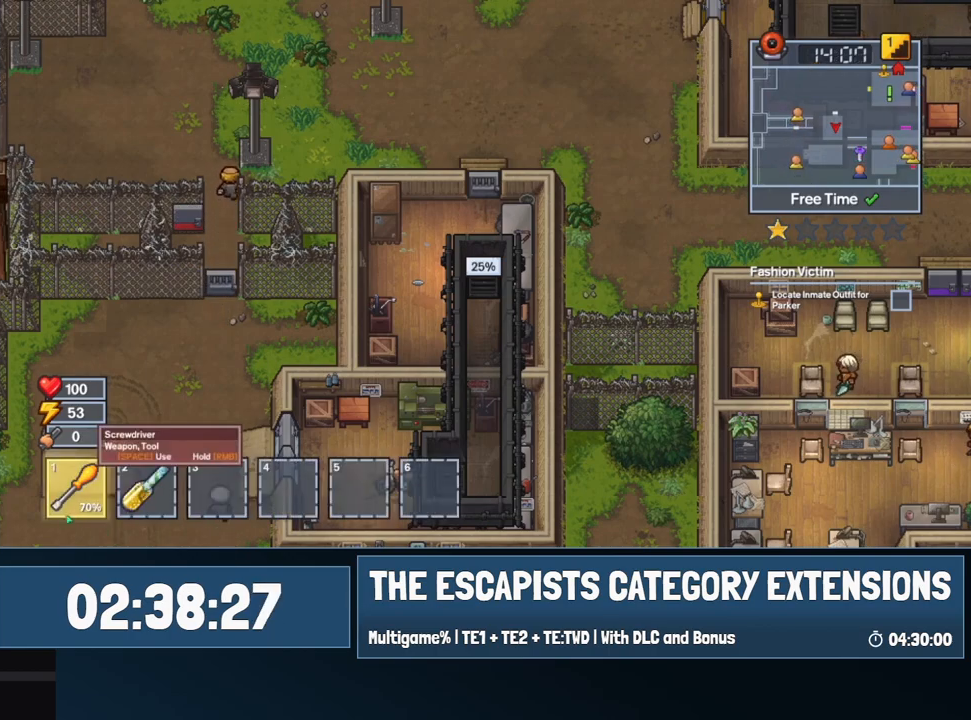
{"keys": [], "mouse": [], "events": []}
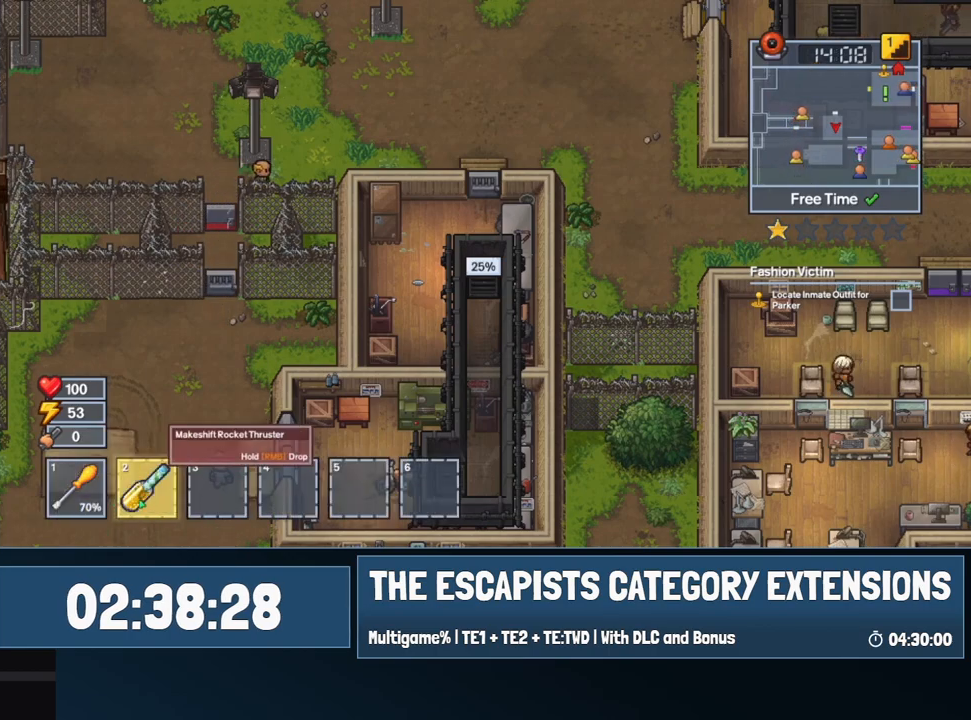
{"keys": [], "mouse": [], "events": []}
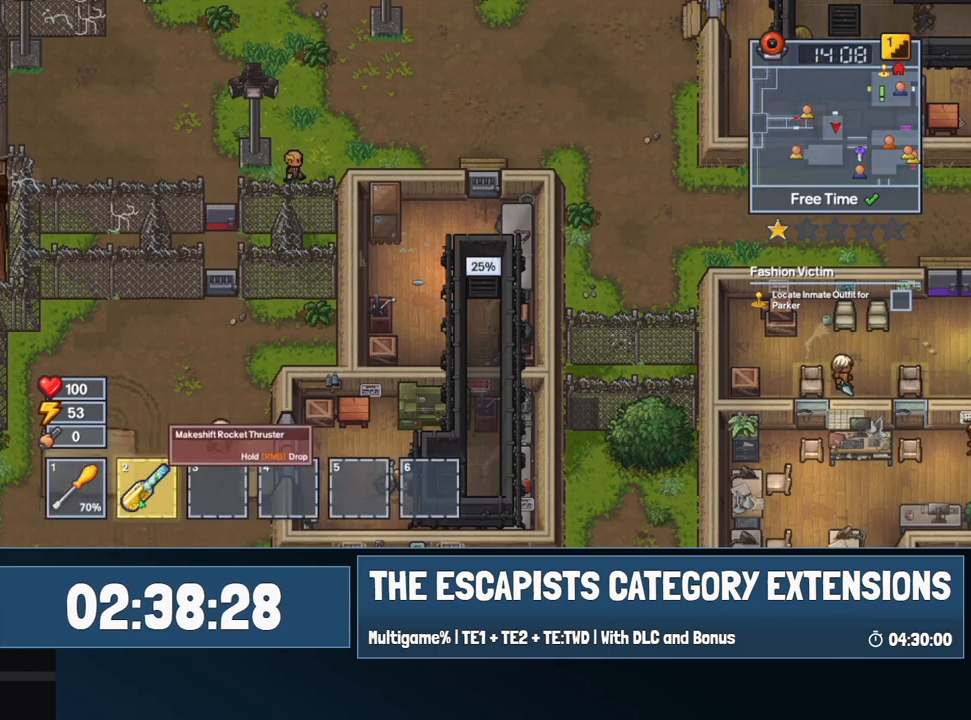
{"keys": [], "mouse": [], "events": []}